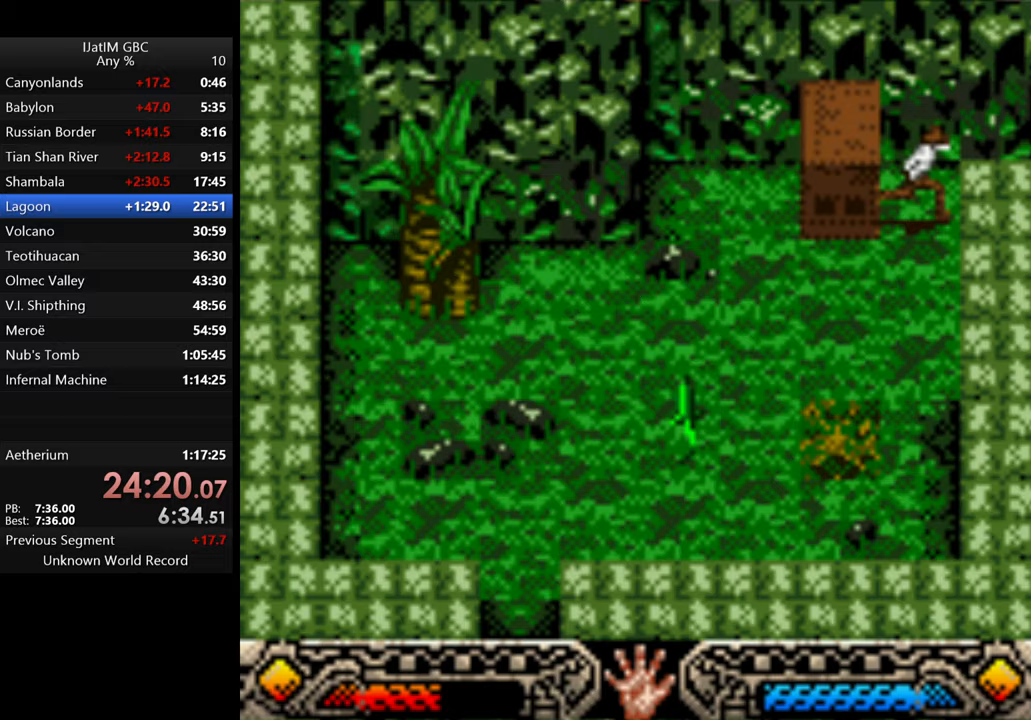
Gameplay with a controller (Xbox layout); each line is a JSON object with the inputs held at the frame after it. "events" lists button and stick changes between this image and that frame as [ms after this image, input, new state], when the widget could be followed in between. Not read: R3.
{"buttons": [], "left_stick": "center", "right_stick": "center", "events": [[500, "left_stick", "center"]]}
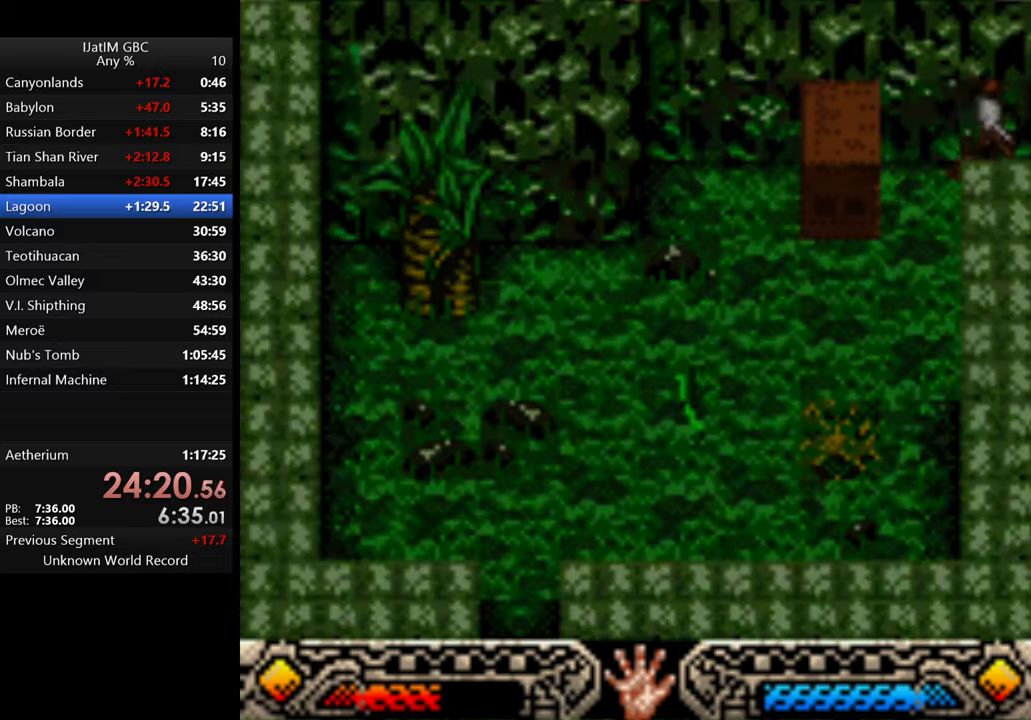
{"buttons": [], "left_stick": "down-right", "right_stick": "center", "events": [[200, "left_stick", "down-right"]]}
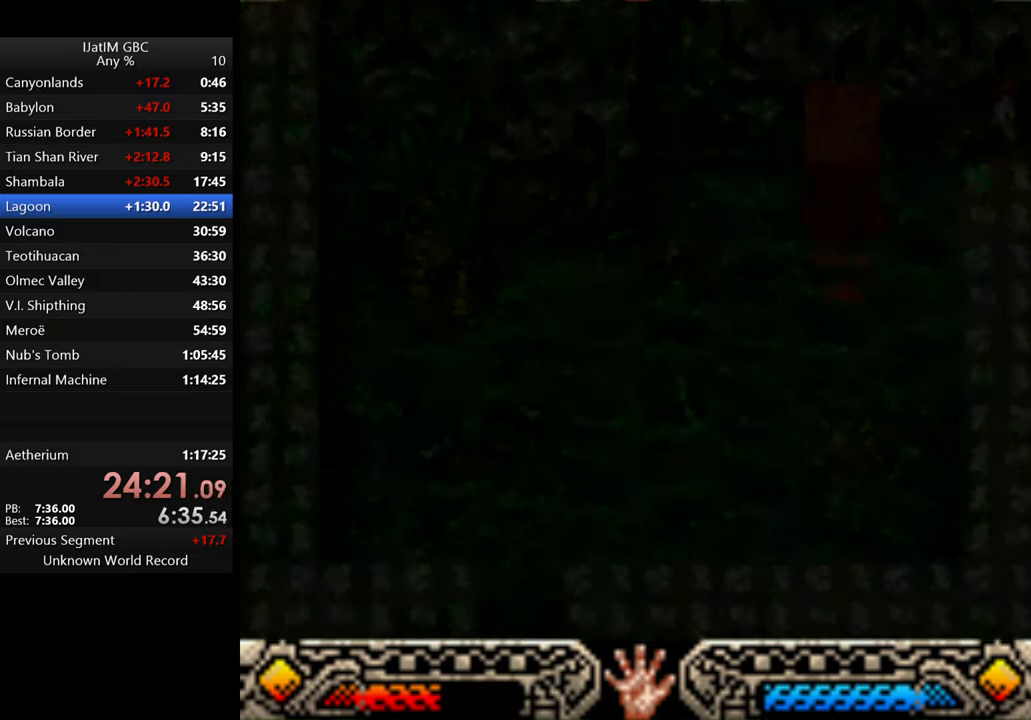
{"buttons": [], "left_stick": "down-right", "right_stick": "center", "events": []}
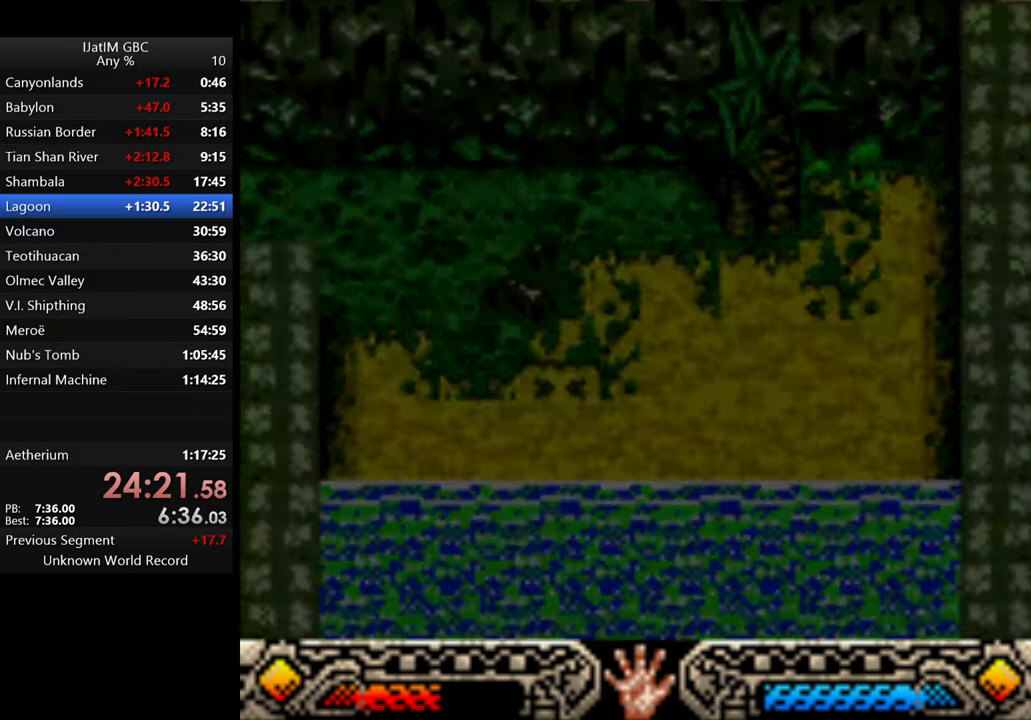
{"buttons": [], "left_stick": "down-right", "right_stick": "center", "events": []}
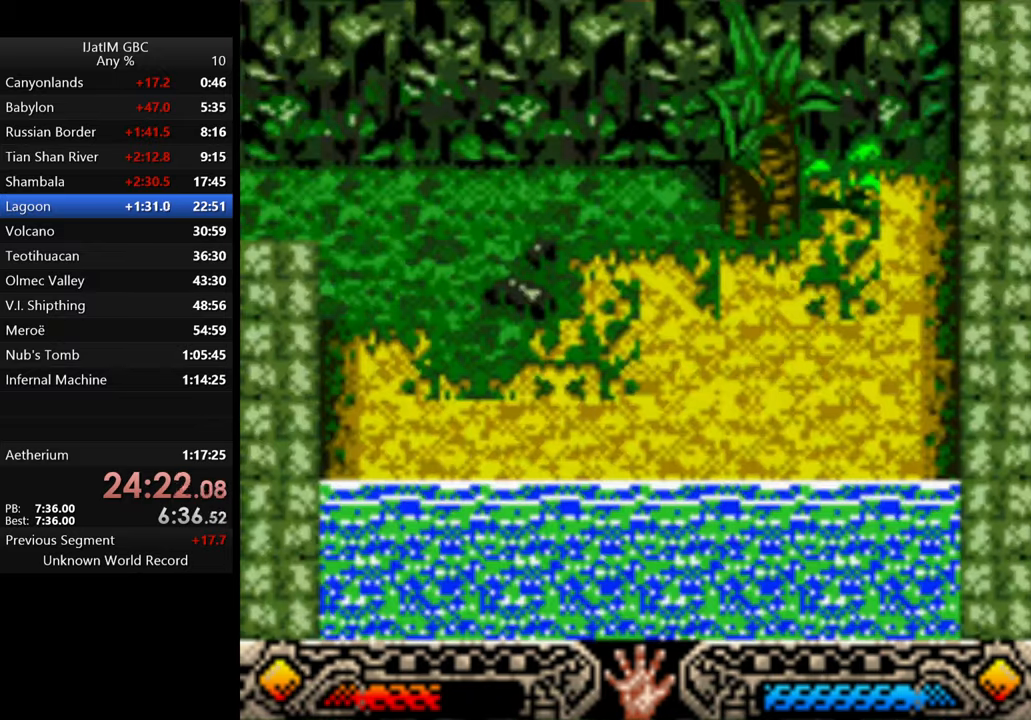
{"buttons": [], "left_stick": "right", "right_stick": "center", "events": [[500, "left_stick", "right"]]}
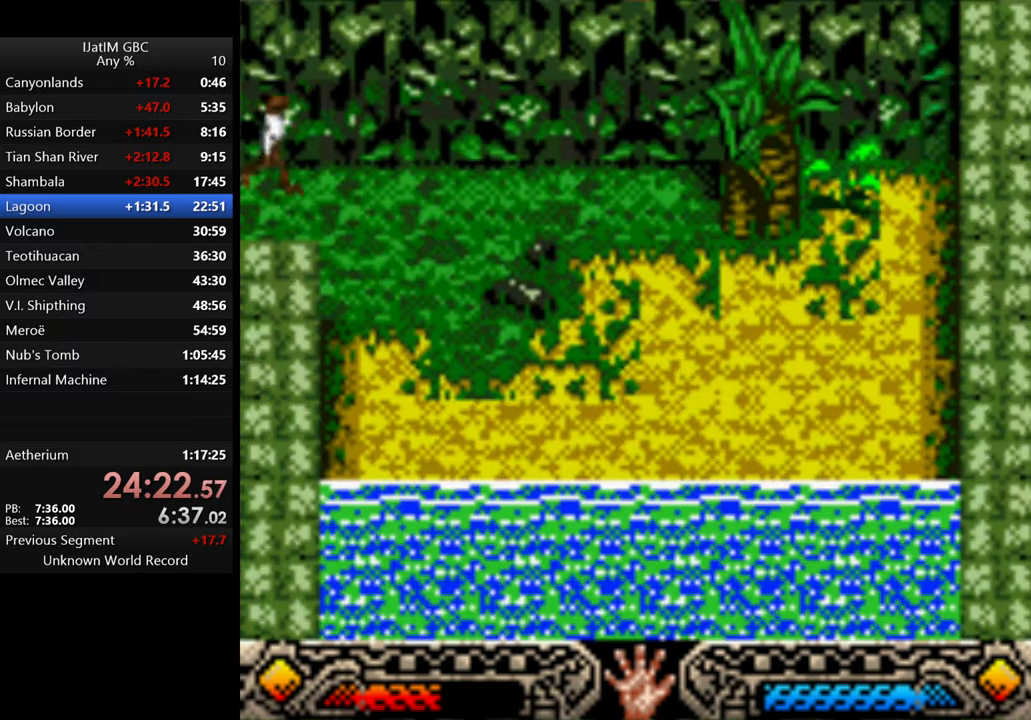
{"buttons": [], "left_stick": "right", "right_stick": "center", "events": []}
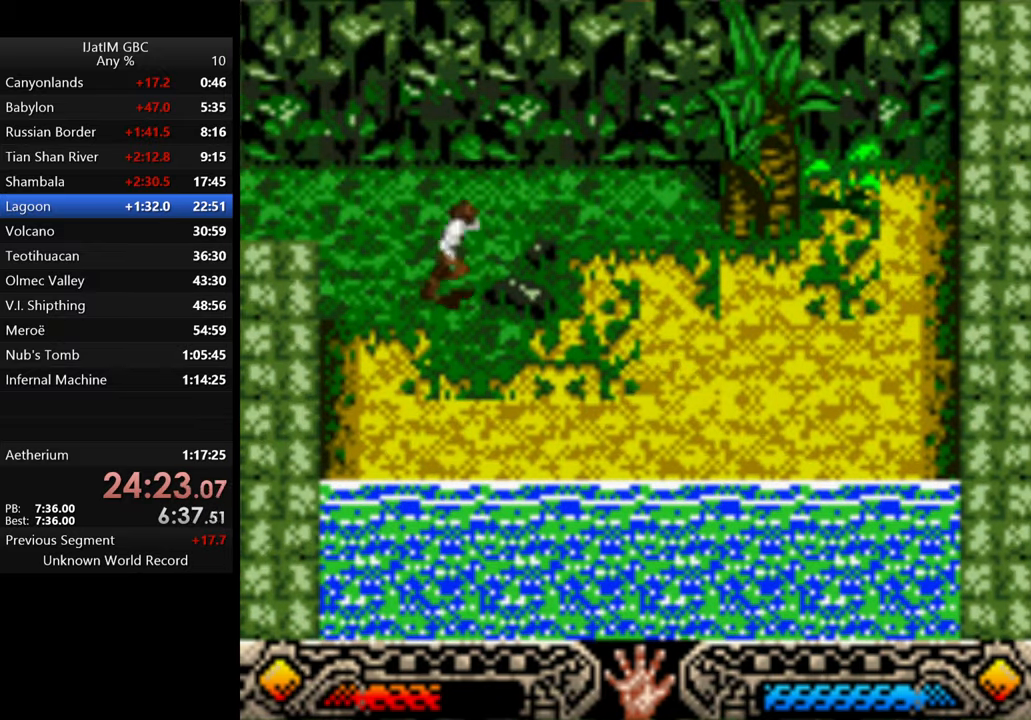
{"buttons": [], "left_stick": "right", "right_stick": "center", "events": []}
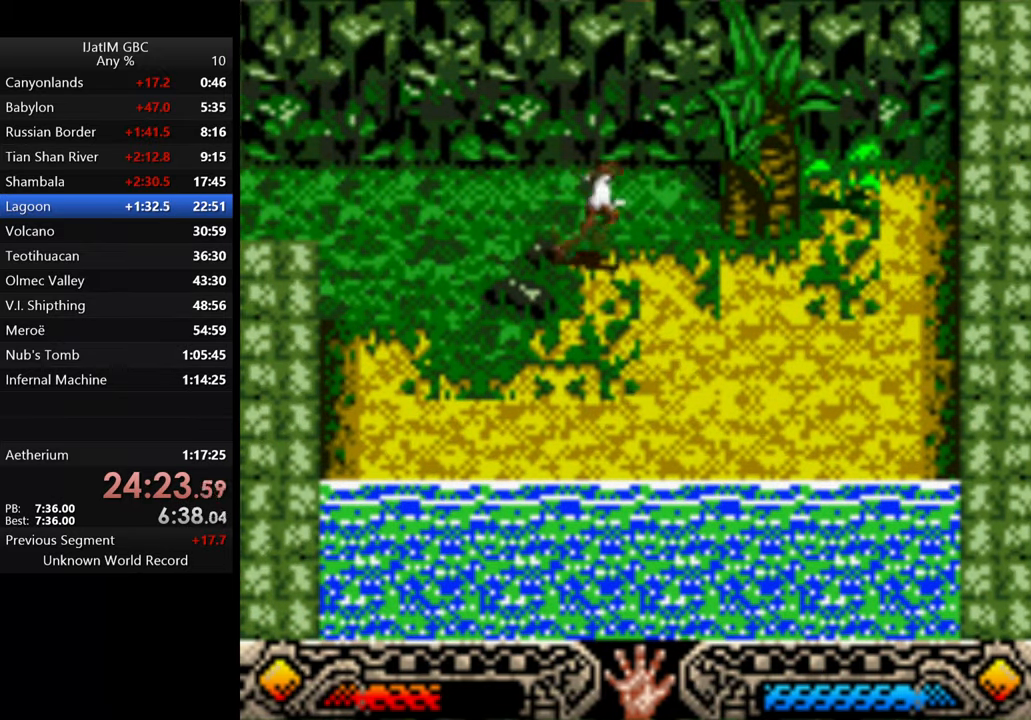
{"buttons": [], "left_stick": "right", "right_stick": "center", "events": []}
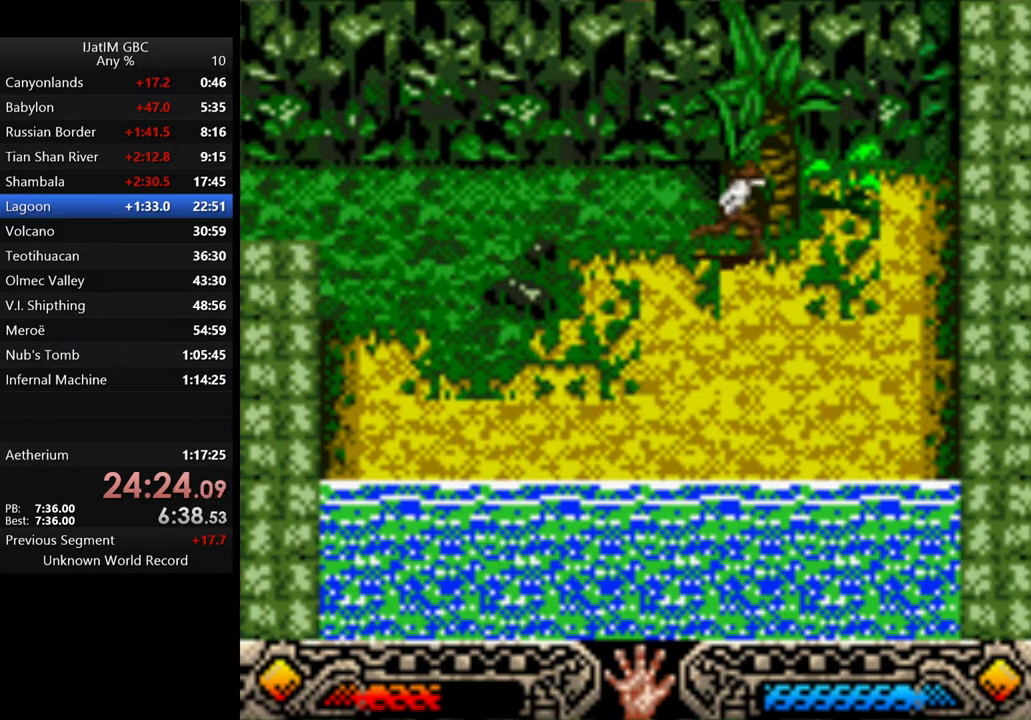
{"buttons": ["A"], "left_stick": "down", "right_stick": "center", "events": [[133, "left_stick", "up-right"], [300, "A", "down"], [433, "A", "up"], [433, "left_stick", "down"], [500, "A", "down"]]}
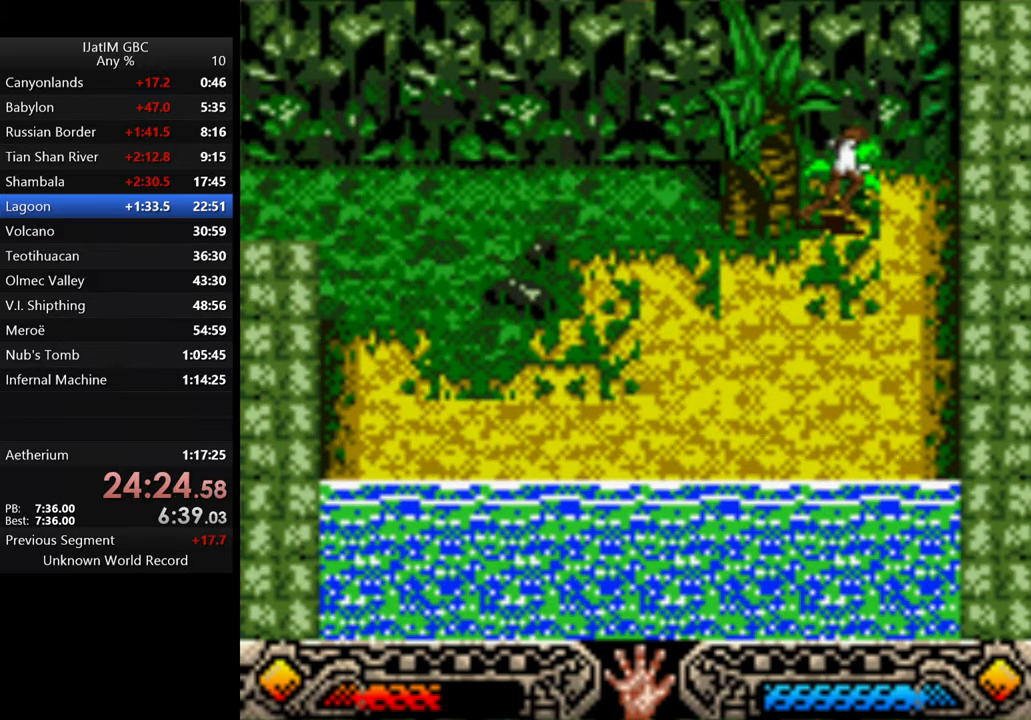
{"buttons": [], "left_stick": "down", "right_stick": "center", "events": [[133, "A", "up"], [167, "A", "down"], [300, "A", "up"], [367, "A", "down"], [467, "A", "up"]]}
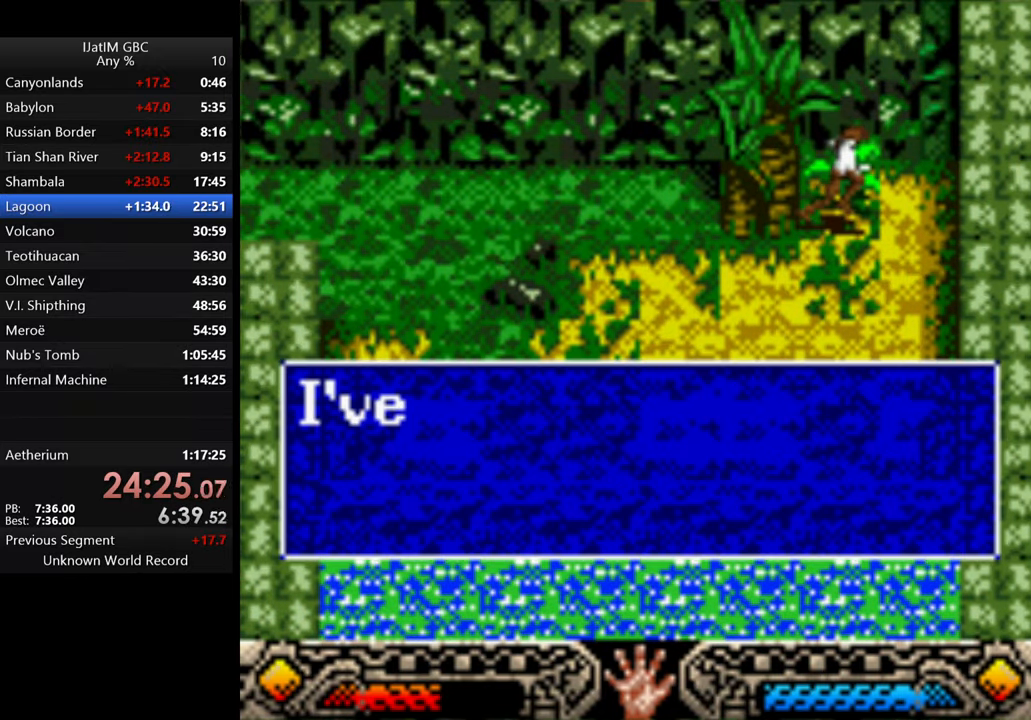
{"buttons": [], "left_stick": "down", "right_stick": "center", "events": [[33, "A", "down"], [167, "A", "up"], [200, "A", "down"], [300, "A", "up"], [366, "A", "down"], [500, "A", "up"]]}
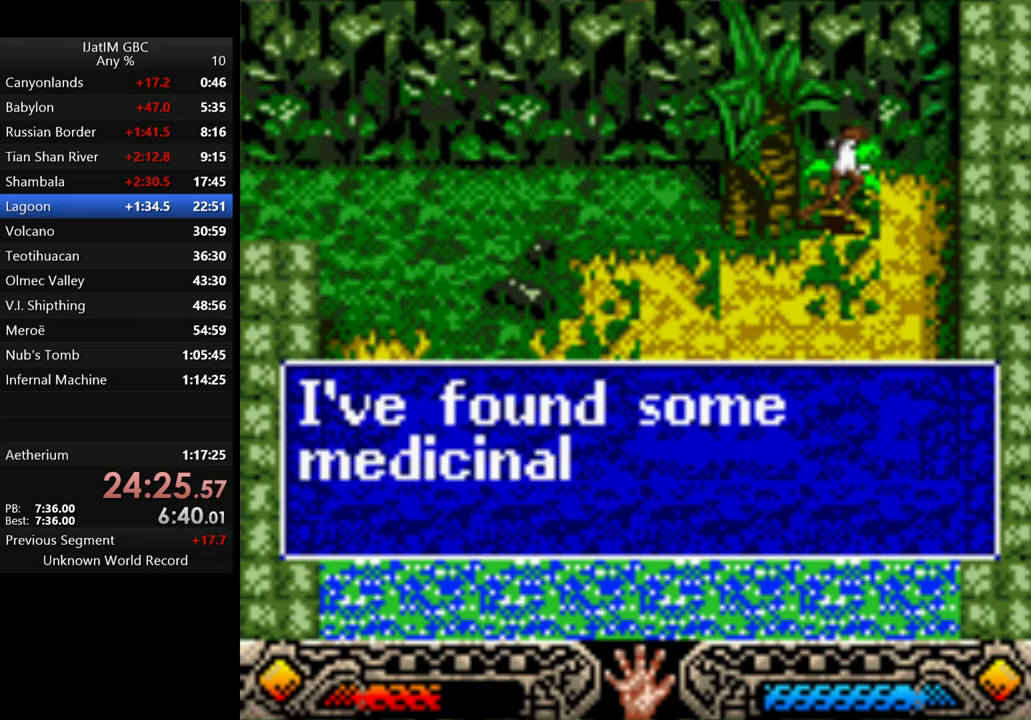
{"buttons": [], "left_stick": "down", "right_stick": "center", "events": [[33, "A", "down"], [133, "A", "up"], [200, "A", "down"], [300, "A", "up"], [366, "A", "down"], [466, "A", "up"]]}
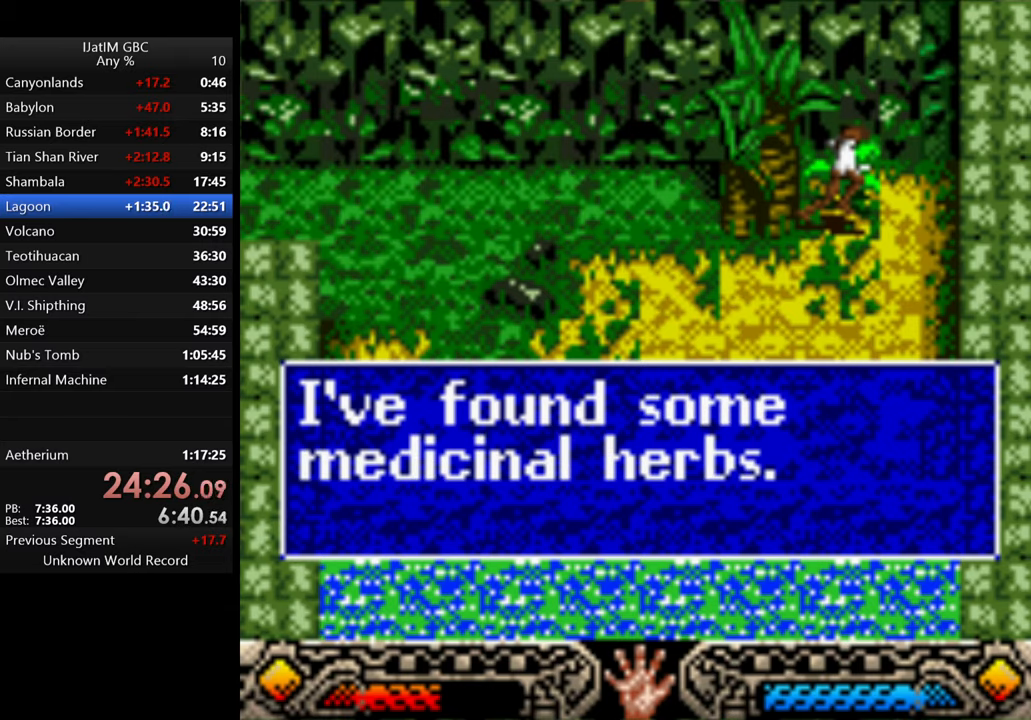
{"buttons": [], "left_stick": "down", "right_stick": "center", "events": [[100, "A", "down"], [200, "A", "up"]]}
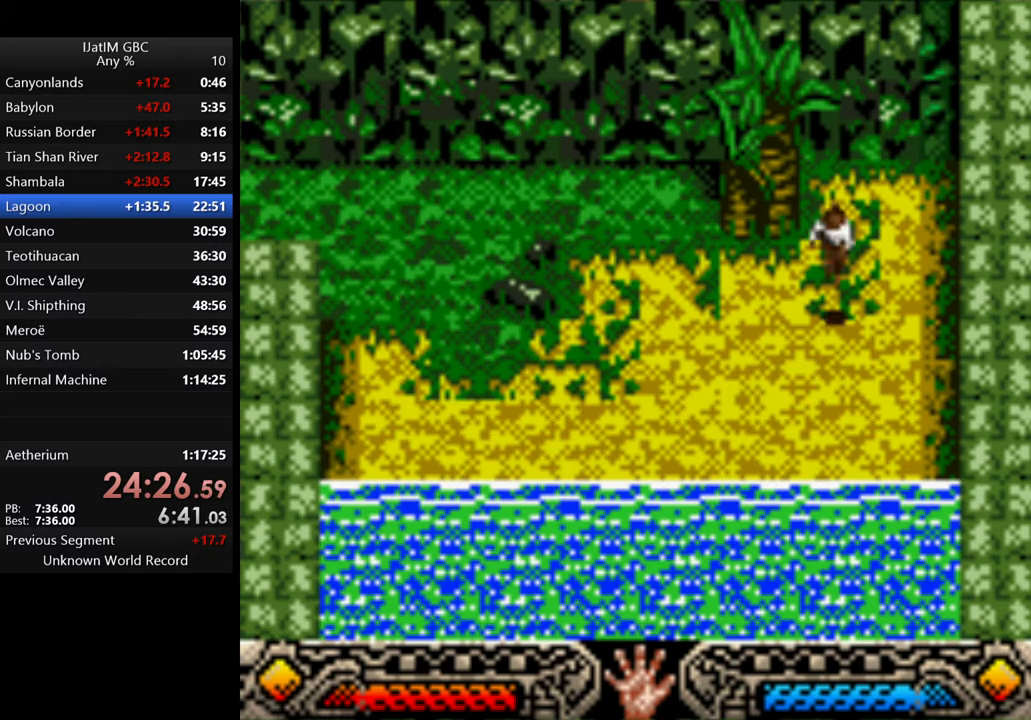
{"buttons": ["B"], "left_stick": "down", "right_stick": "center", "events": [[233, "B", "down"]]}
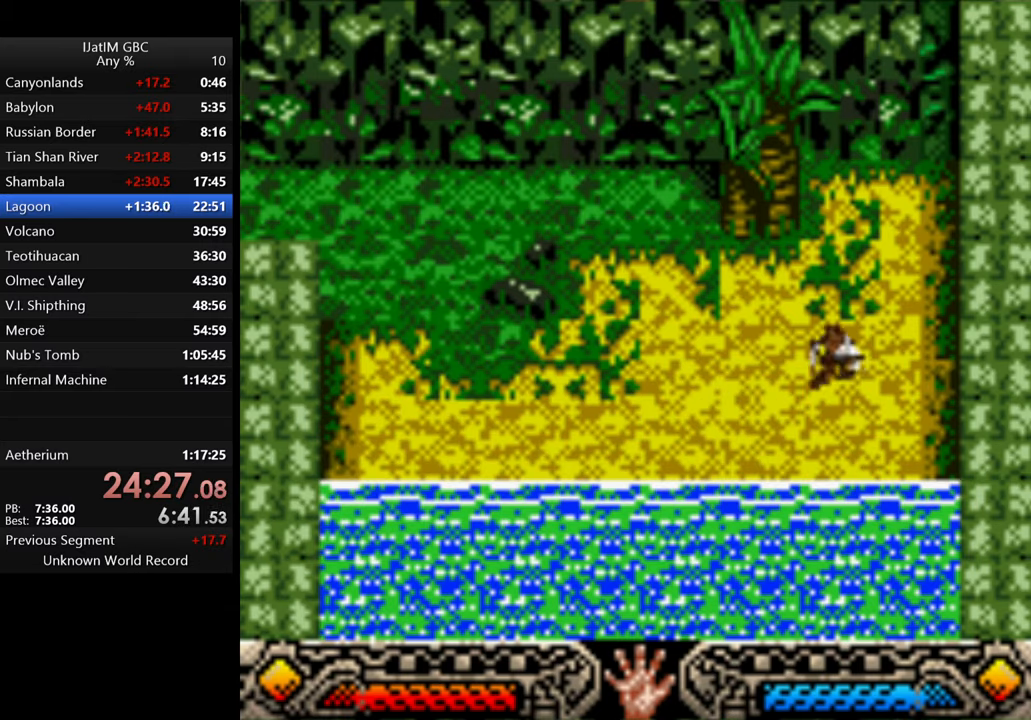
{"buttons": [], "left_stick": "down", "right_stick": "center", "events": [[400, "B", "up"]]}
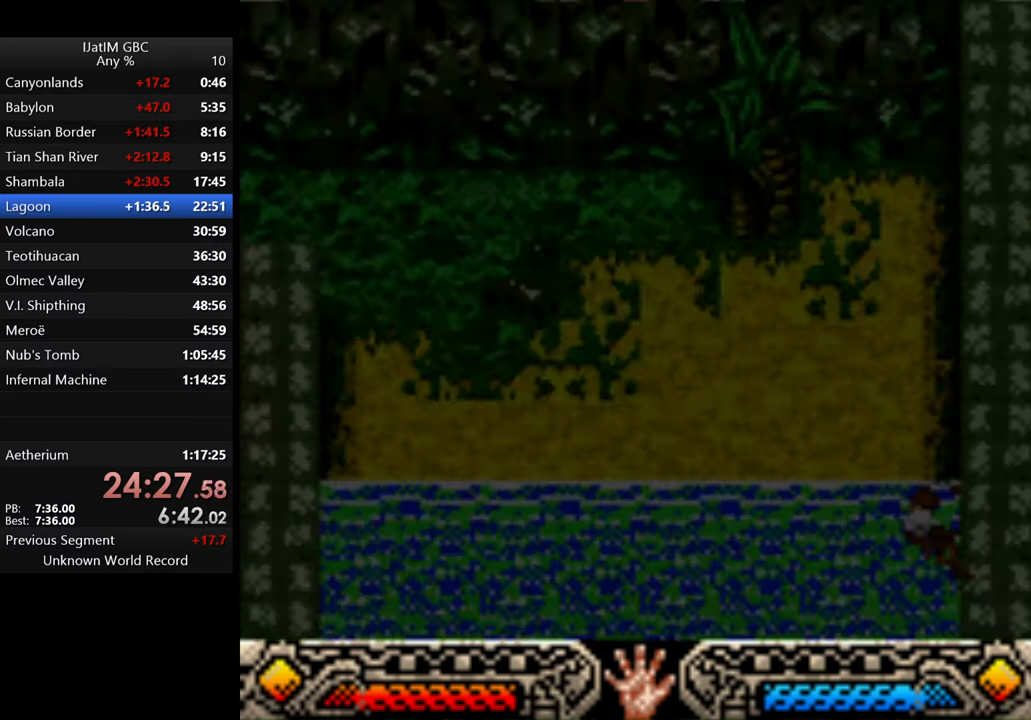
{"buttons": [], "left_stick": "down", "right_stick": "center", "events": []}
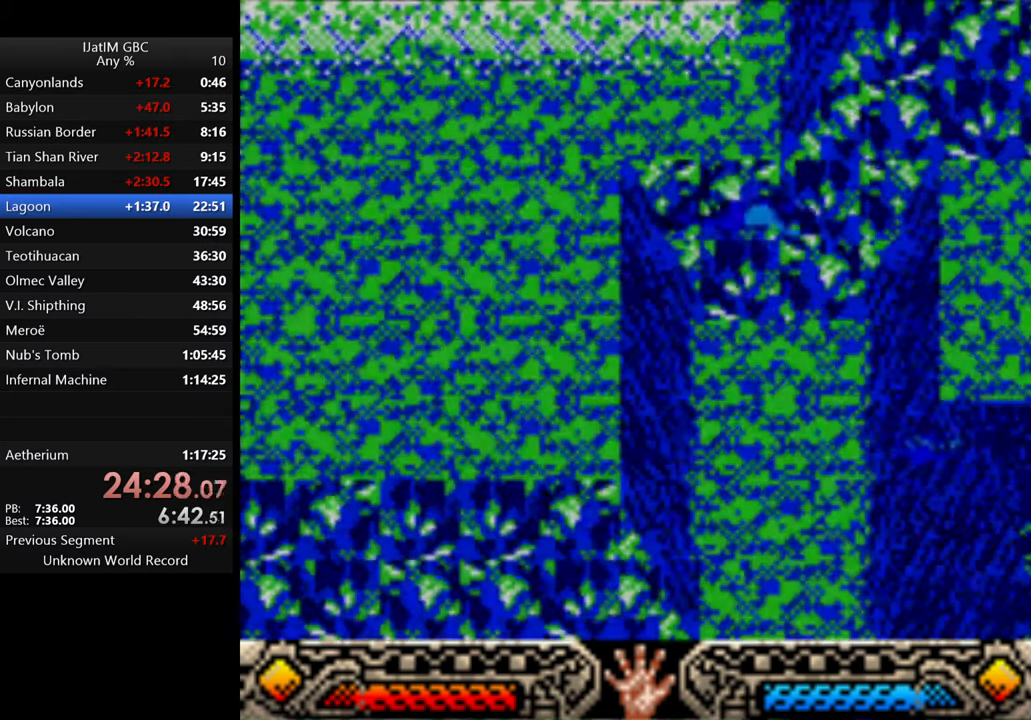
{"buttons": [], "left_stick": "down", "right_stick": "center", "events": []}
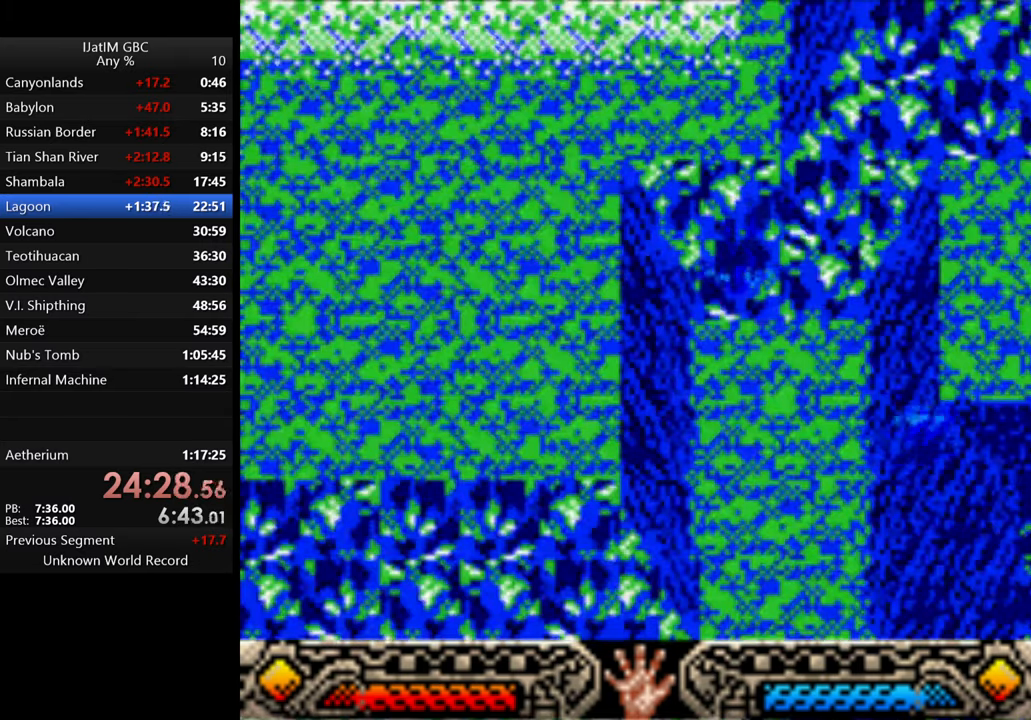
{"buttons": [], "left_stick": "down", "right_stick": "center", "events": []}
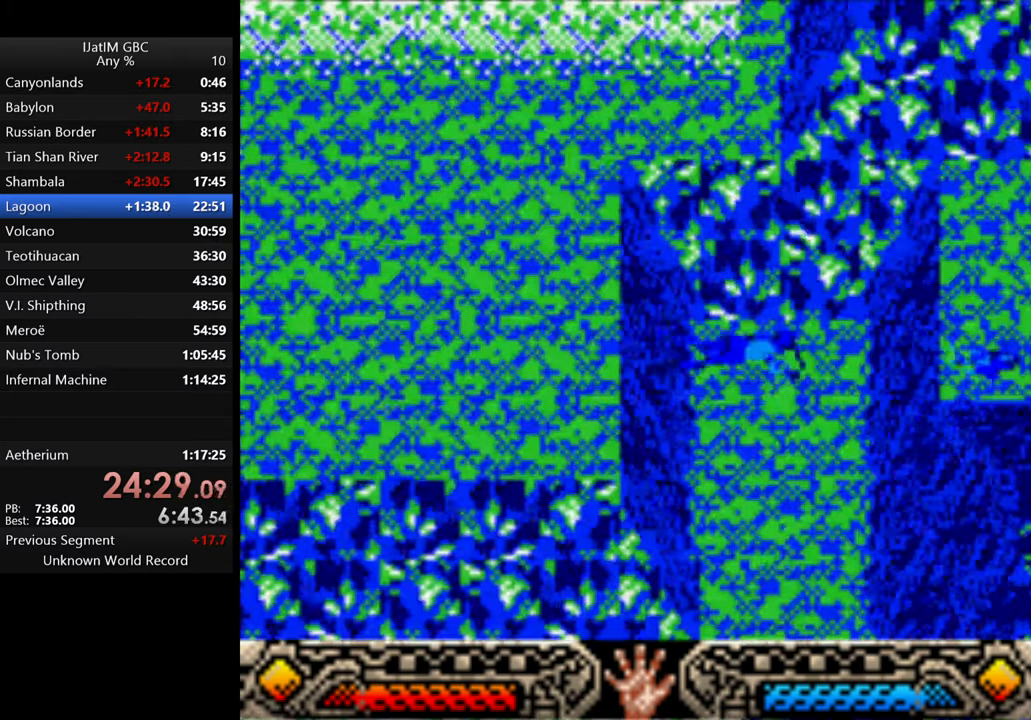
{"buttons": [], "left_stick": "down", "right_stick": "center", "events": []}
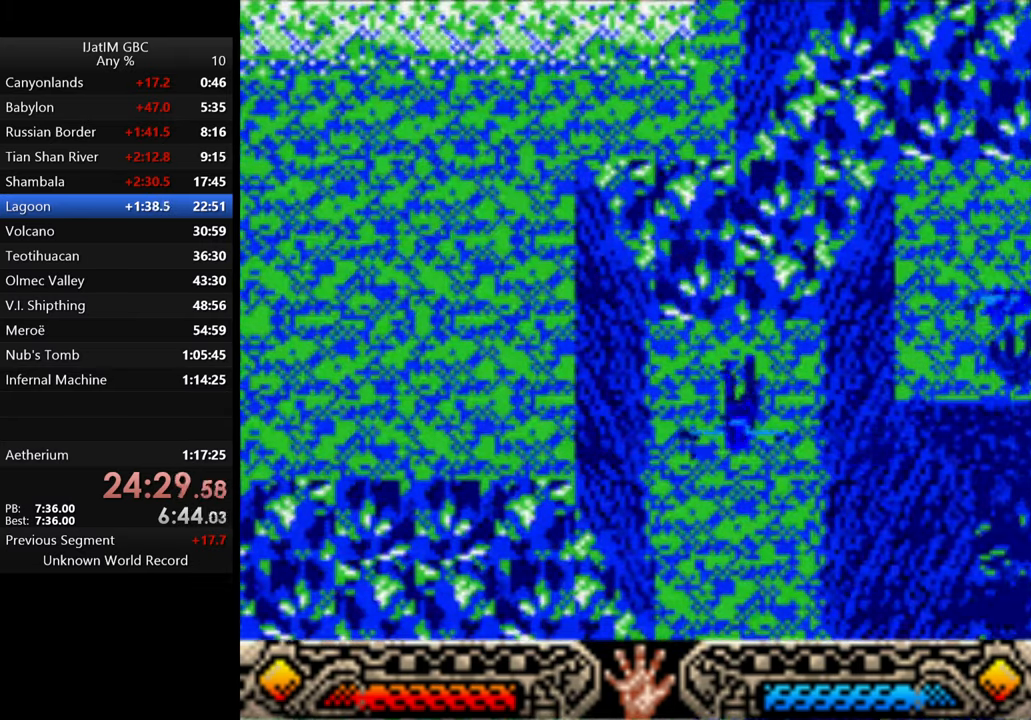
{"buttons": [], "left_stick": "down", "right_stick": "center", "events": []}
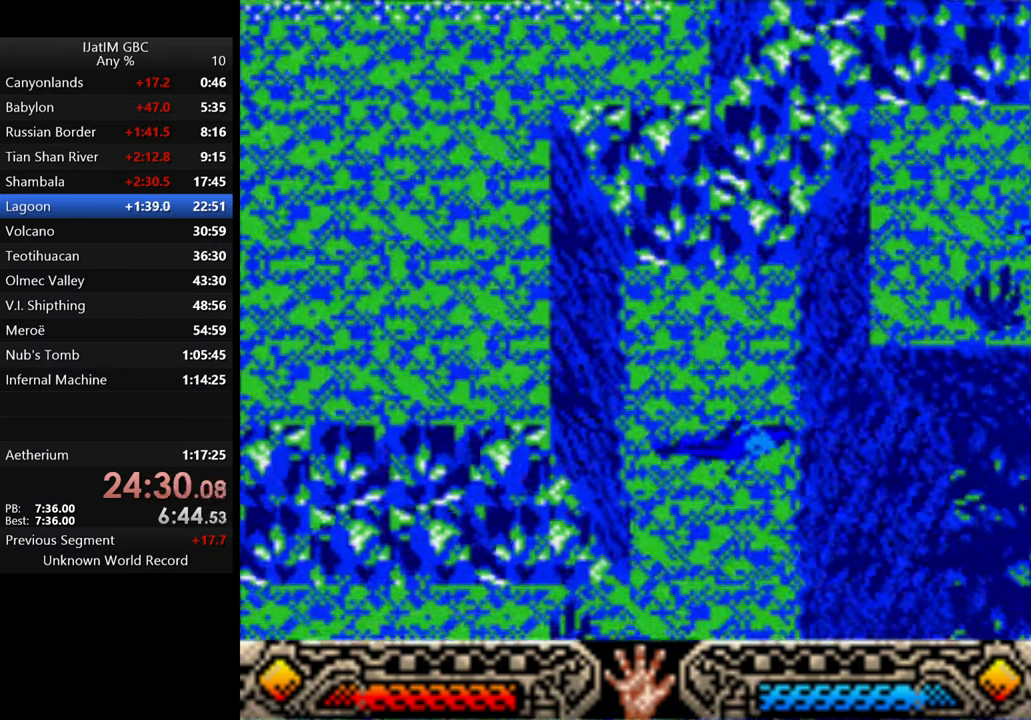
{"buttons": [], "left_stick": "down", "right_stick": "center", "events": []}
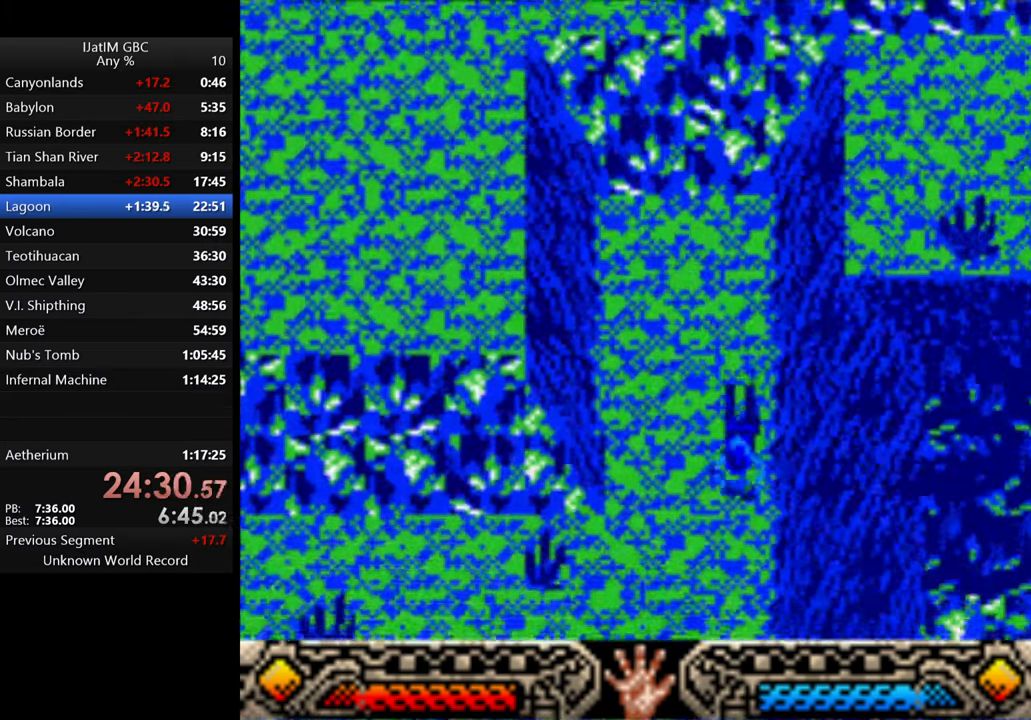
{"buttons": [], "left_stick": "down", "right_stick": "center", "events": []}
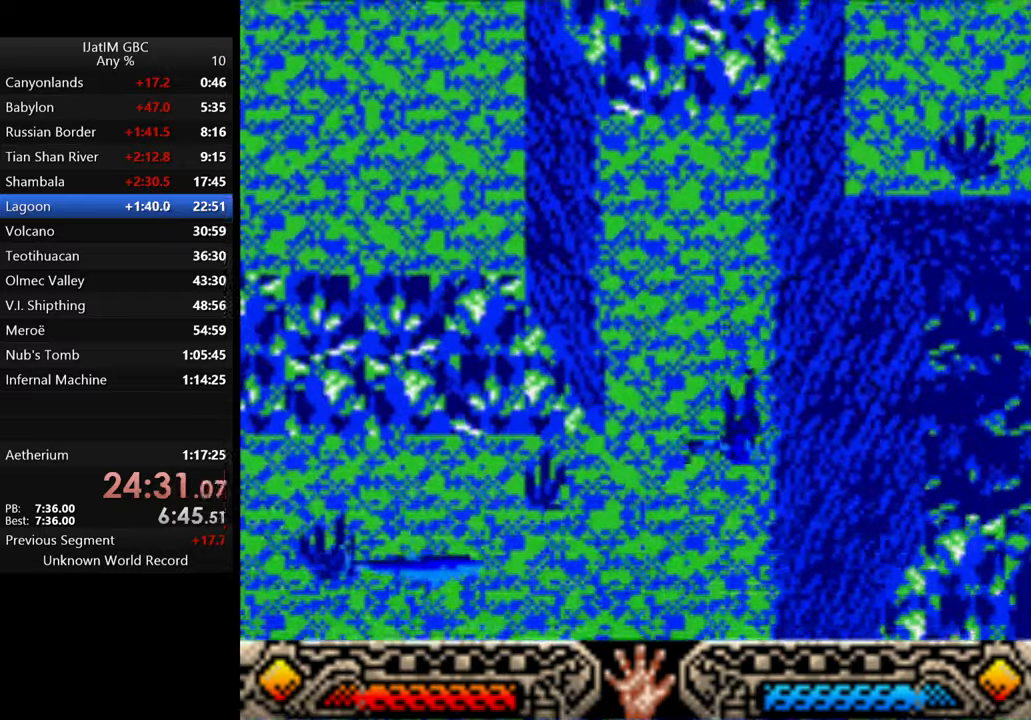
{"buttons": [], "left_stick": "down", "right_stick": "center", "events": []}
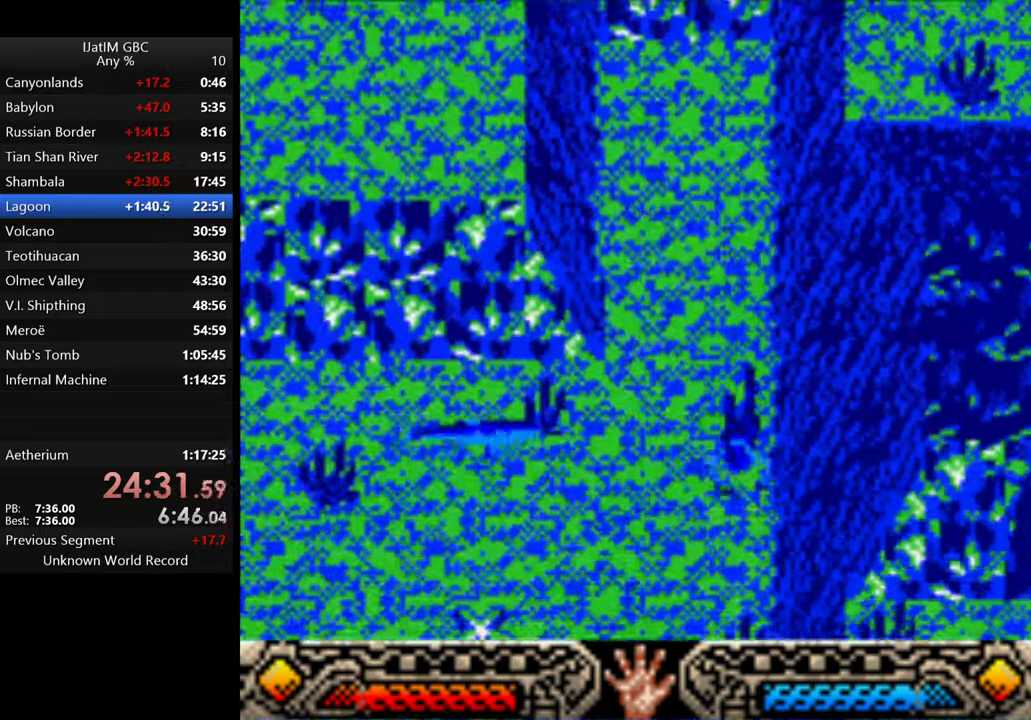
{"buttons": [], "left_stick": "down", "right_stick": "center", "events": []}
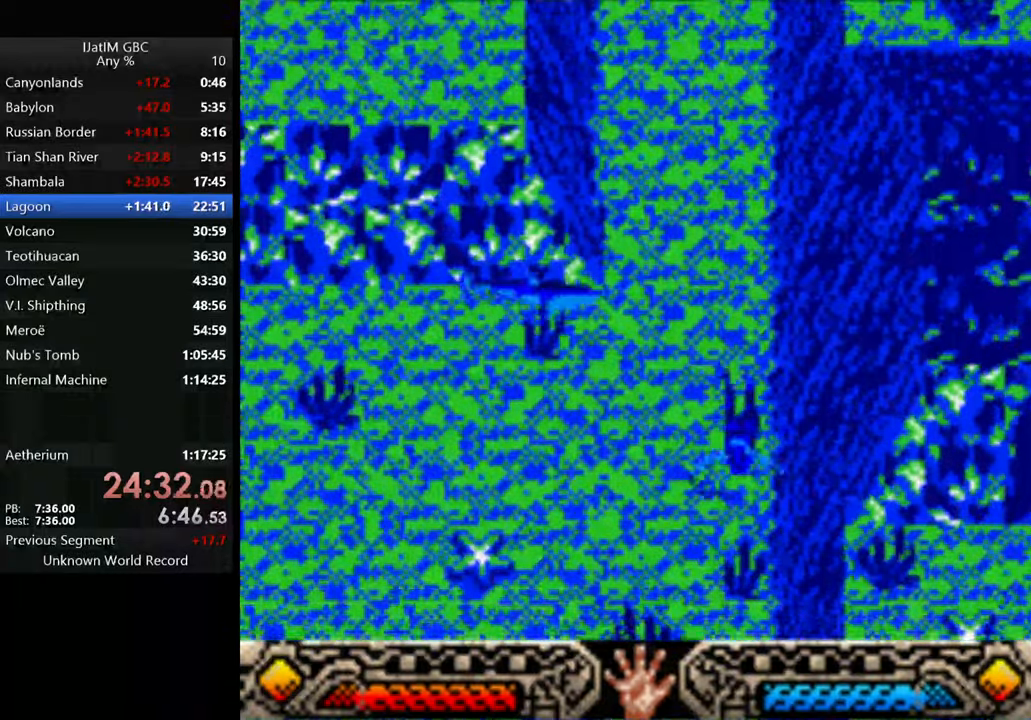
{"buttons": [], "left_stick": "down-right", "right_stick": "center", "events": [[167, "left_stick", "down-right"]]}
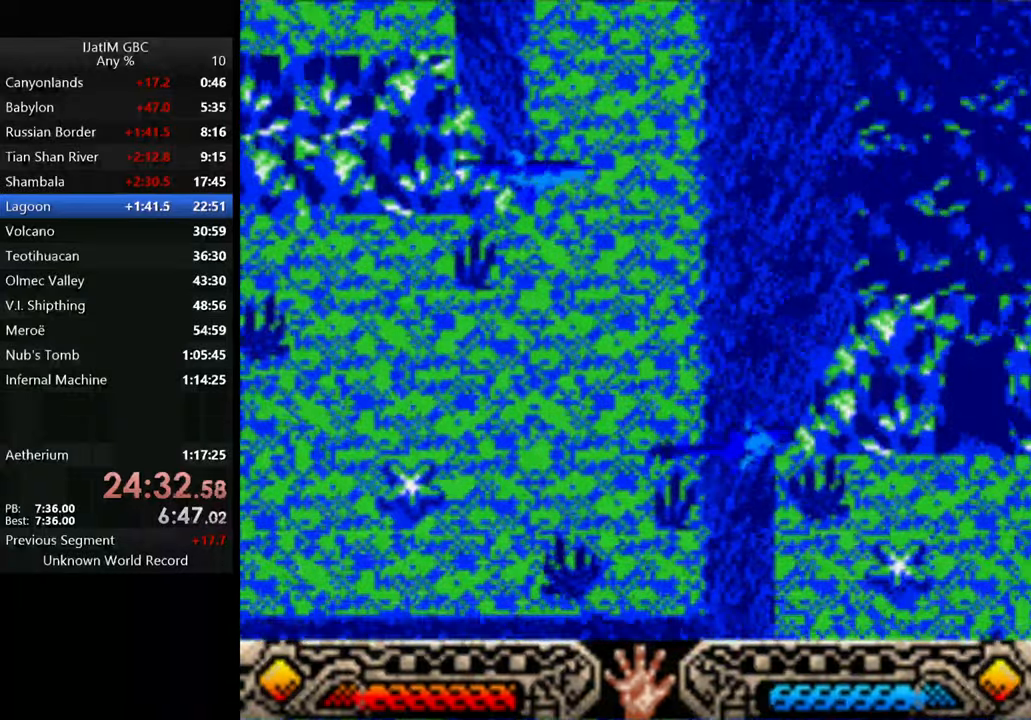
{"buttons": [], "left_stick": "right", "right_stick": "center", "events": [[334, "left_stick", "right"]]}
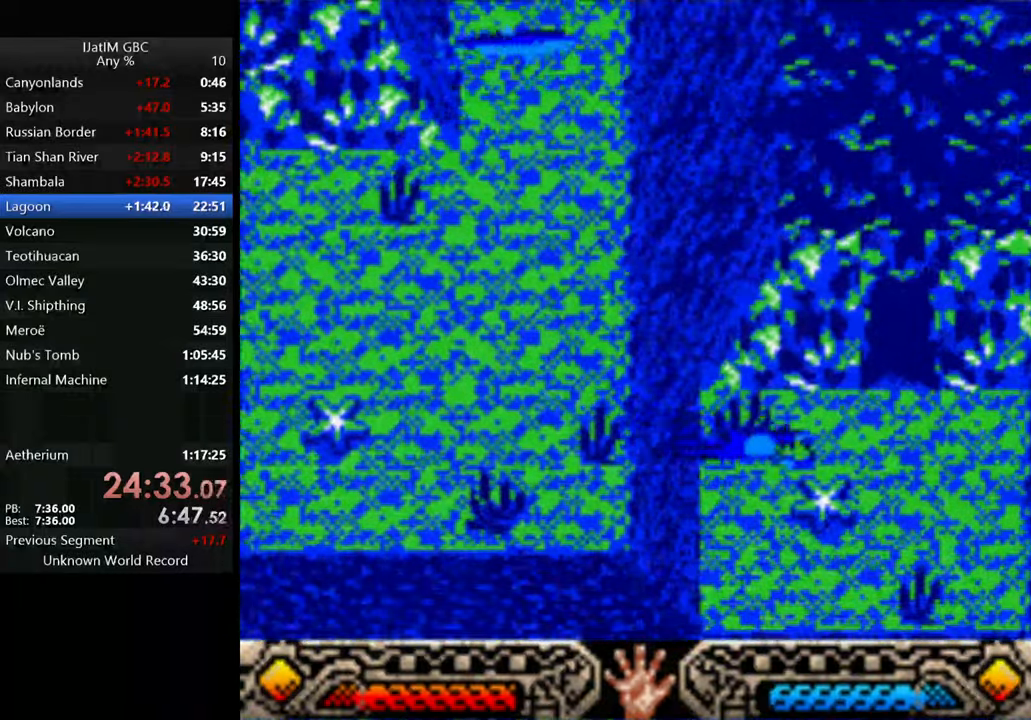
{"buttons": [], "left_stick": "up-right", "right_stick": "center", "events": [[500, "left_stick", "up-right"]]}
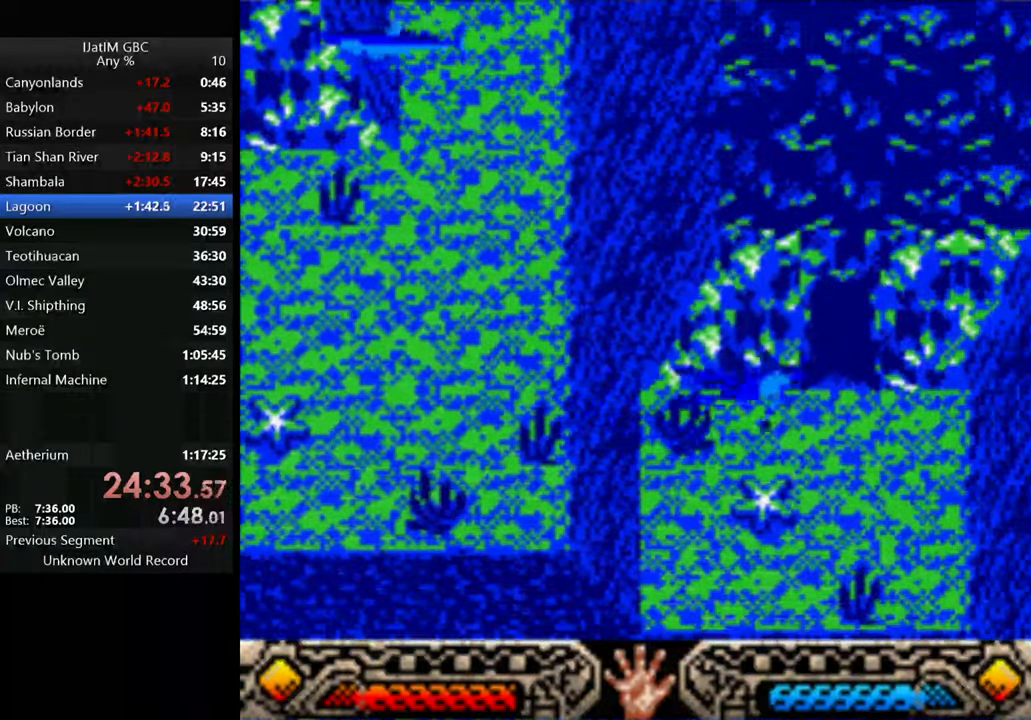
{"buttons": [], "left_stick": "up-right", "right_stick": "center", "events": []}
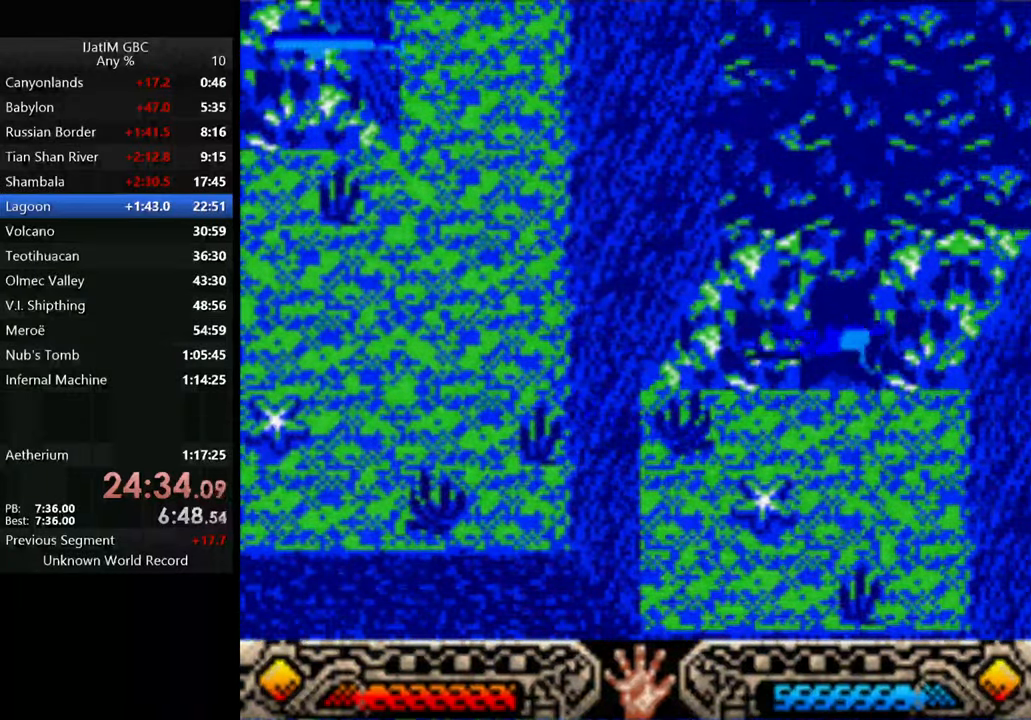
{"buttons": [], "left_stick": "up-left", "right_stick": "center", "events": [[67, "left_stick", "up"], [500, "left_stick", "up-left"]]}
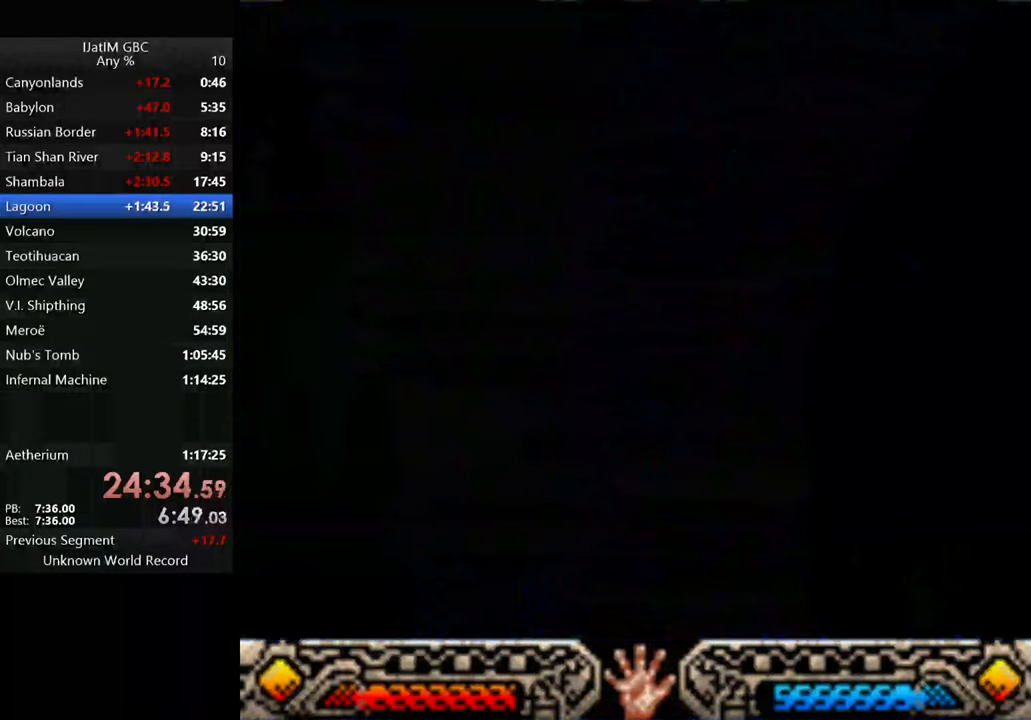
{"buttons": [], "left_stick": "center", "right_stick": "center", "events": [[434, "left_stick", "center"]]}
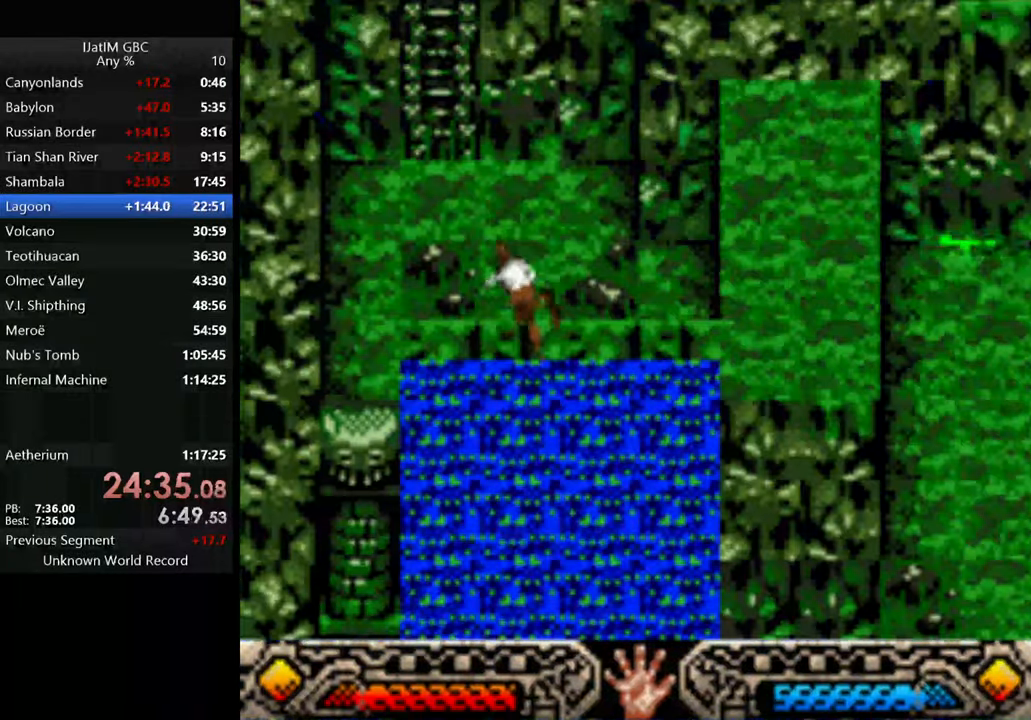
{"buttons": [], "left_stick": "up", "right_stick": "center", "events": [[234, "left_stick", "up"]]}